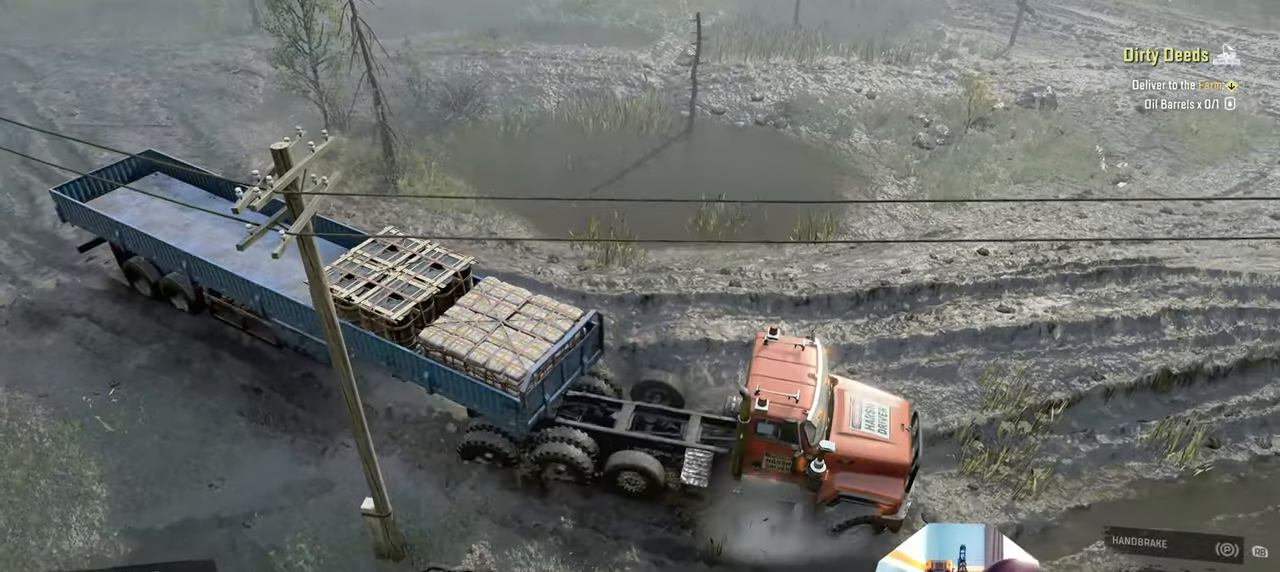
Gameplay with a controller (Xbox layout); each line is a JSON object with the inputs held at the frame after it. "events" lists button and stick changes between this image and that frame as [ms after this image, input, new state], when the widget could be followed in between.
{"buttons": [], "left_stick": "center", "right_stick": "center", "events": [[366, "left_stick", "center"]]}
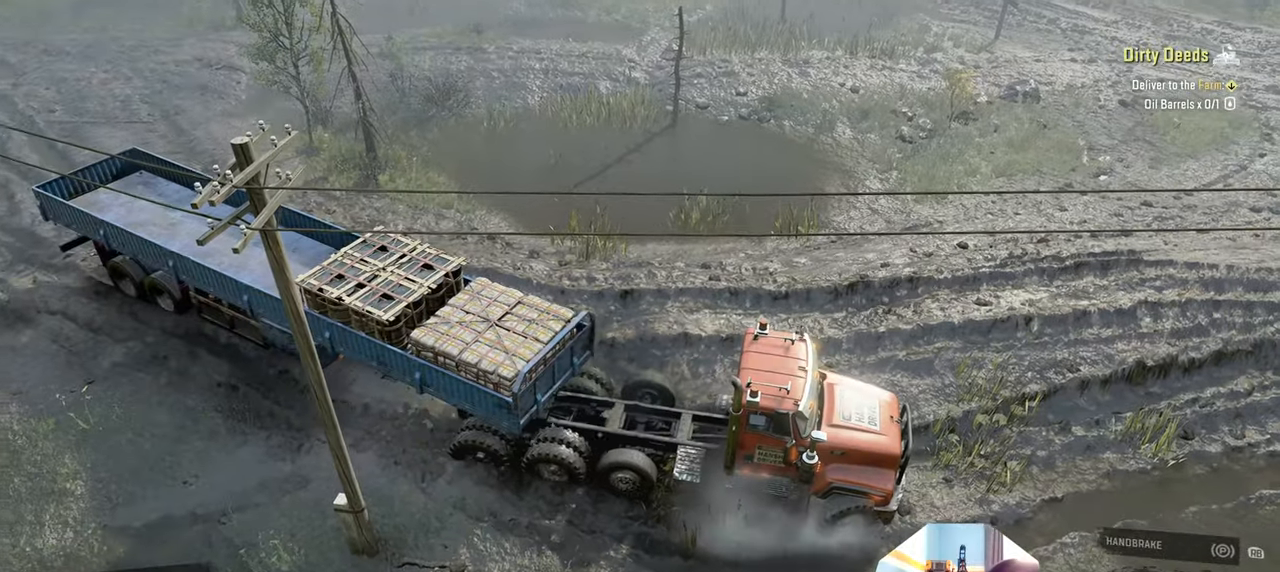
{"buttons": ["R2"], "left_stick": "left", "right_stick": "center", "events": [[433, "left_stick", "left"], [466, "R2", "down"]]}
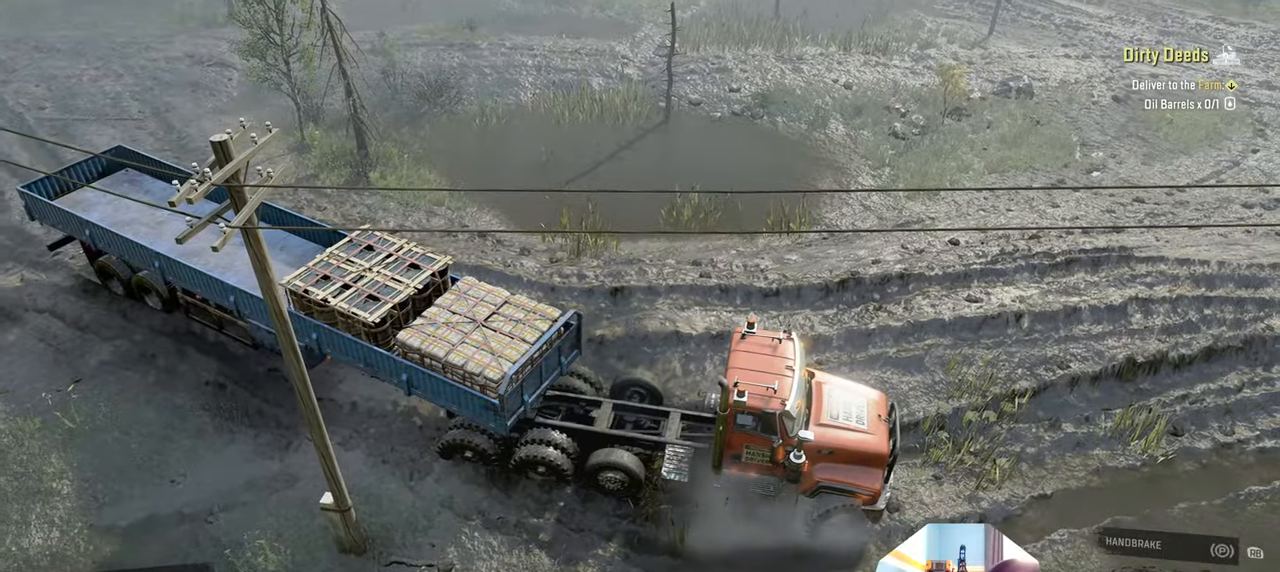
{"buttons": ["R2"], "left_stick": "left", "right_stick": "center", "events": []}
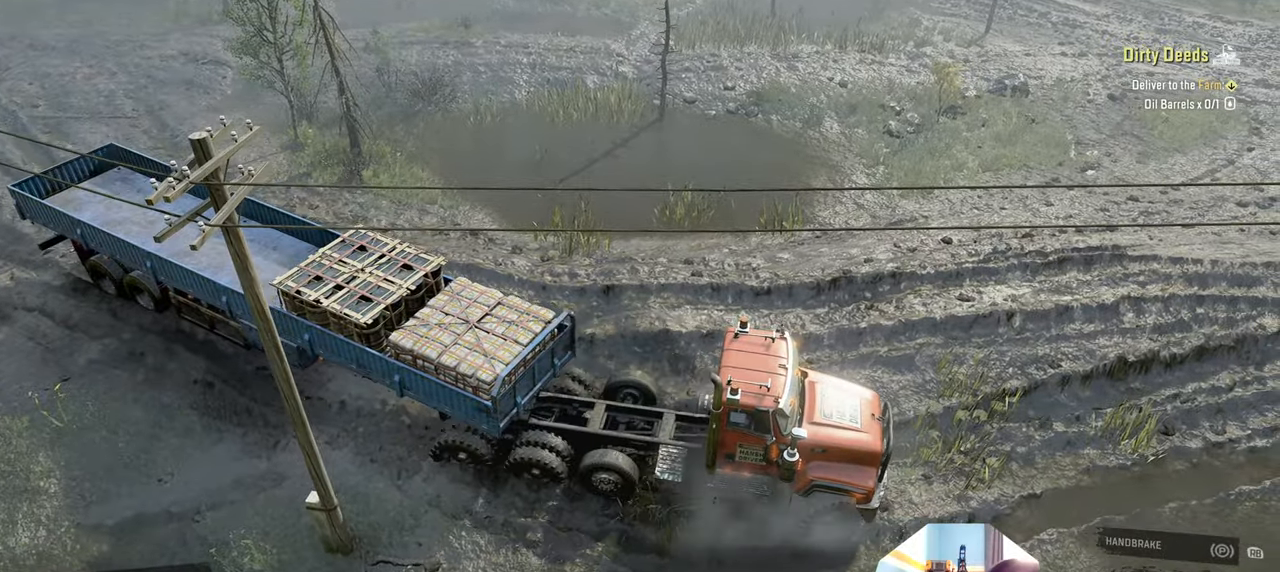
{"buttons": [], "left_stick": "center", "right_stick": "center", "events": [[66, "left_stick", "center"], [466, "R2", "up"]]}
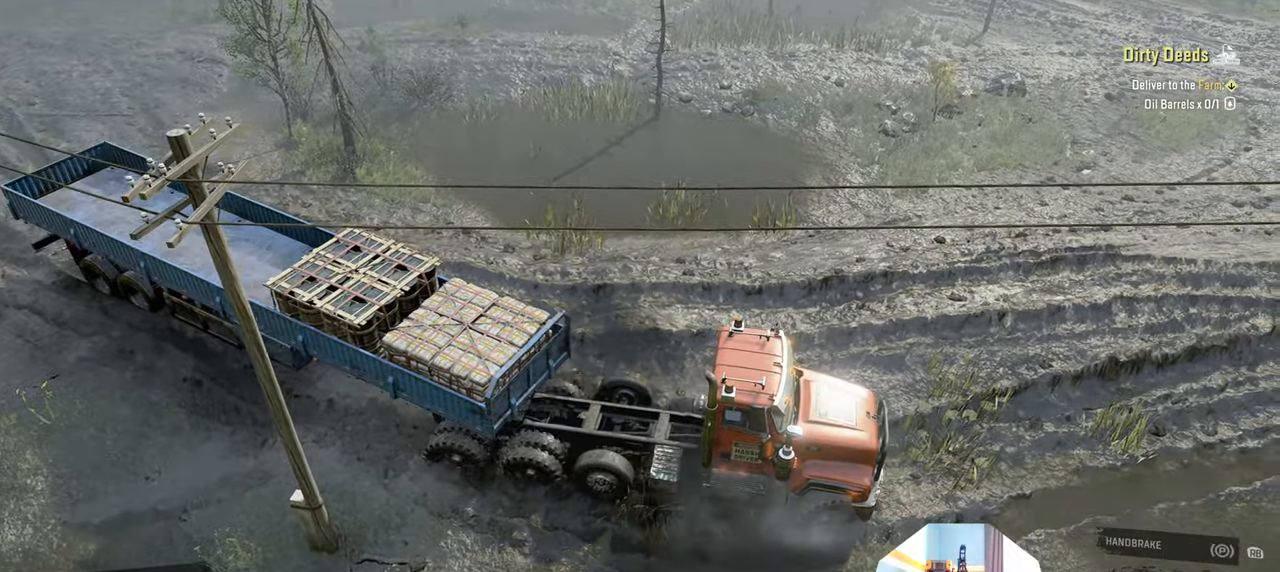
{"buttons": ["R2"], "left_stick": "center", "right_stick": "center", "events": [[366, "R2", "down"]]}
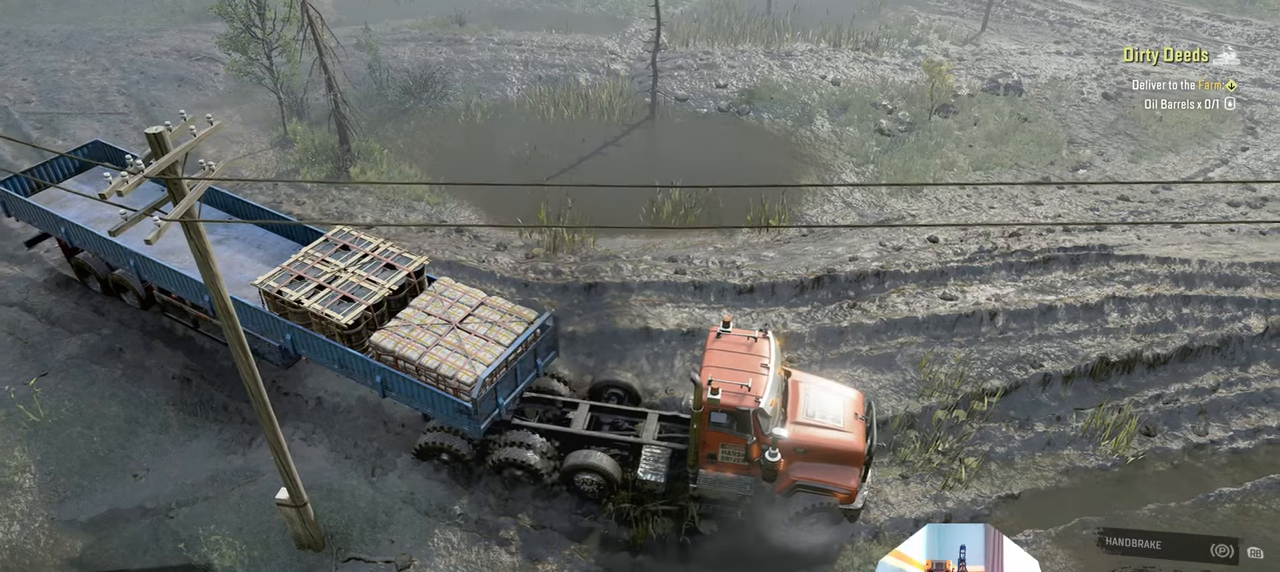
{"buttons": [], "left_stick": "center", "right_stick": "center", "events": [[466, "R2", "up"]]}
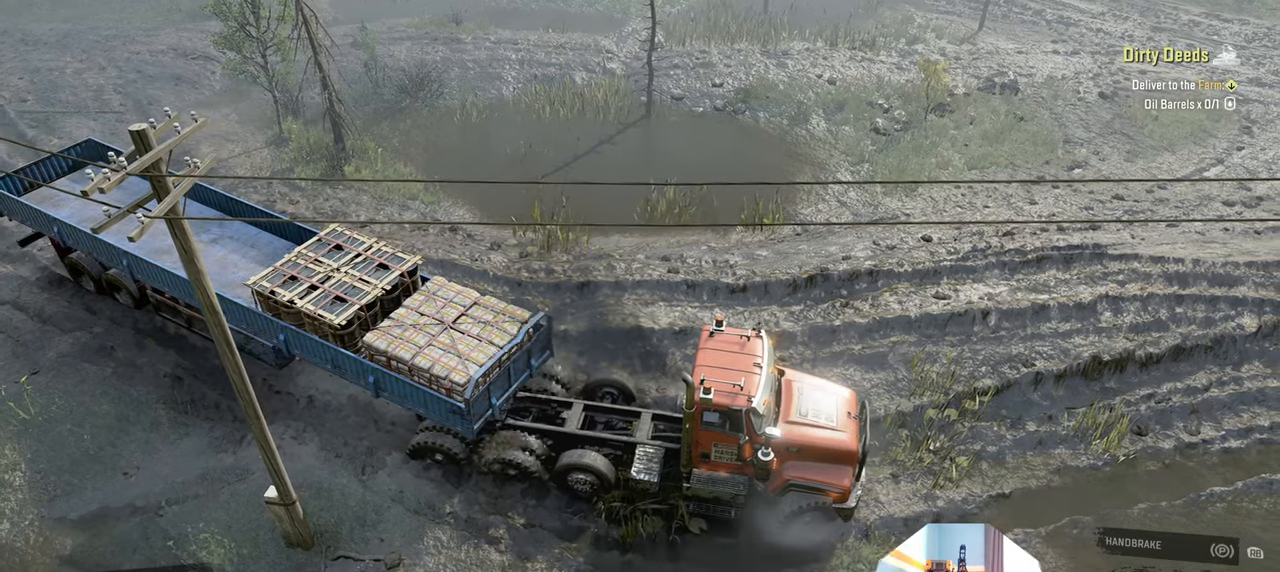
{"buttons": ["R2"], "left_stick": "center", "right_stick": "center", "events": [[500, "R2", "down"]]}
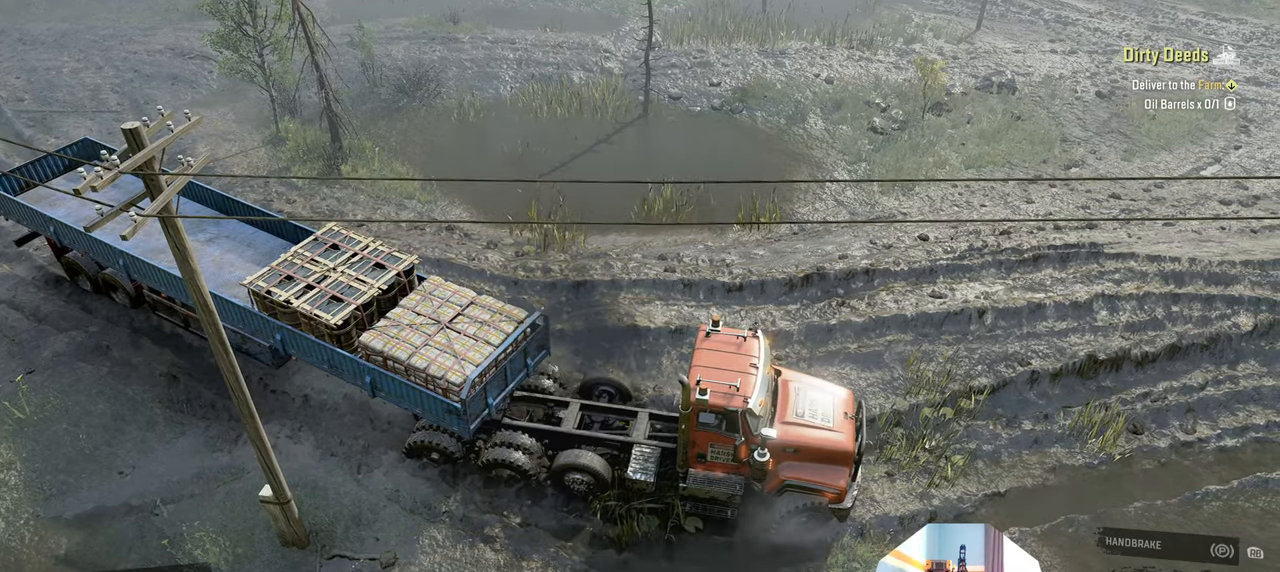
{"buttons": ["R2"], "left_stick": "up-left", "right_stick": "up-right", "events": [[233, "left_stick", "up-left"], [266, "right_stick", "right"], [333, "right_stick", "up-right"]]}
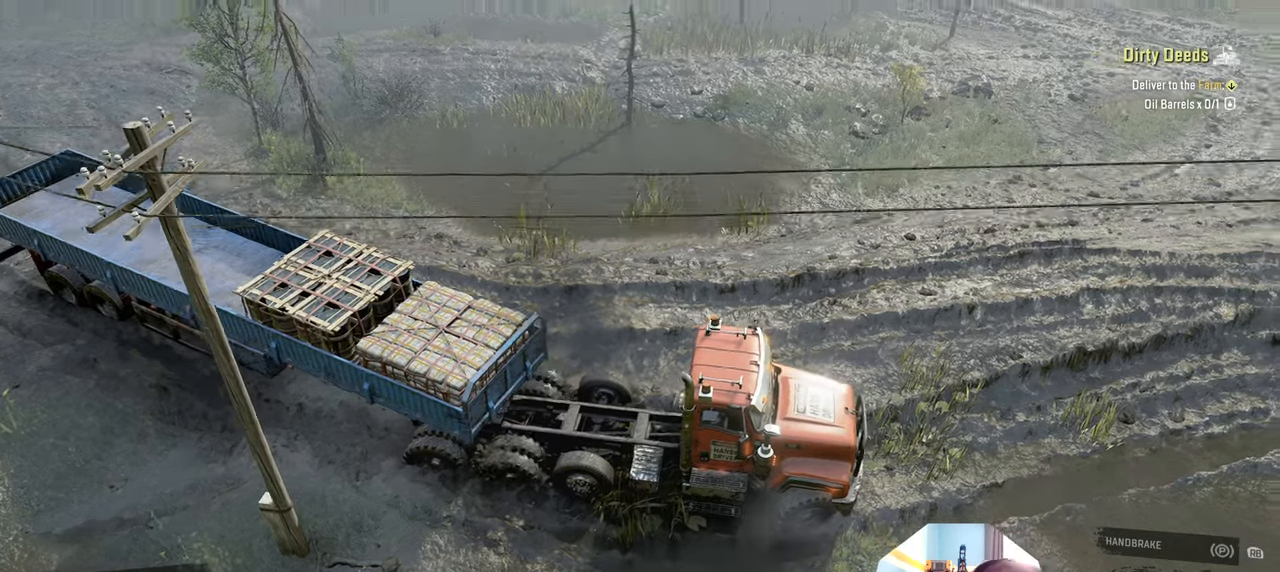
{"buttons": ["R2"], "left_stick": "up-left", "right_stick": "left", "events": [[100, "right_stick", "right"], [300, "right_stick", "center"], [400, "right_stick", "down-left"], [500, "right_stick", "left"]]}
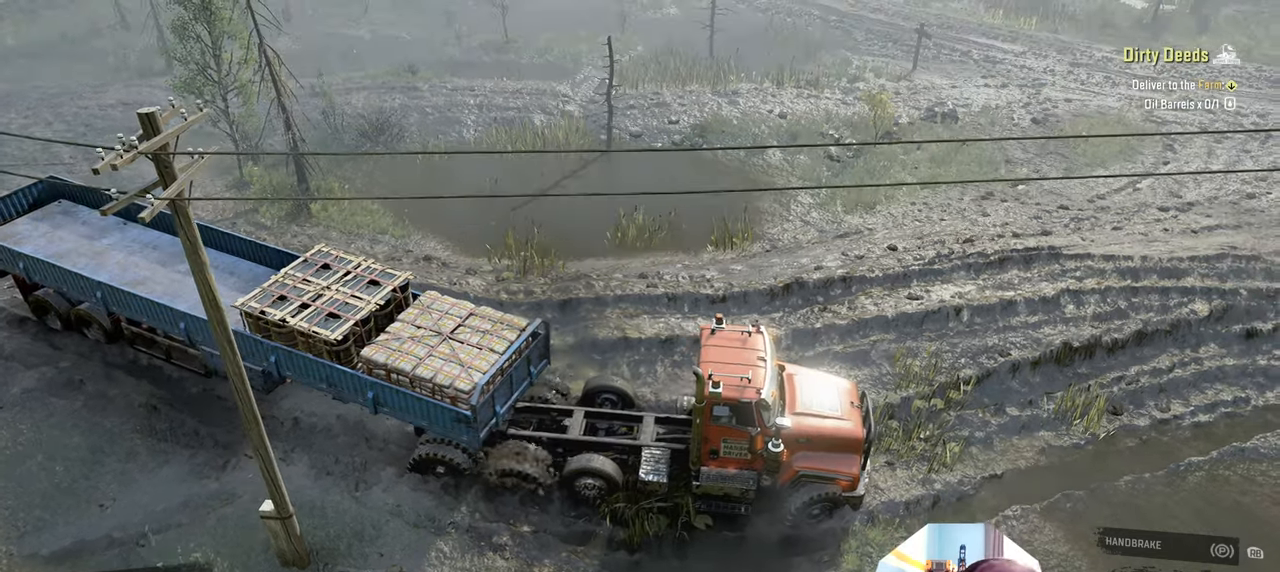
{"buttons": ["R2"], "left_stick": "down-left", "right_stick": "up-left", "events": [[66, "left_stick", "center"], [166, "right_stick", "up-left"], [266, "left_stick", "left"], [433, "left_stick", "down-left"]]}
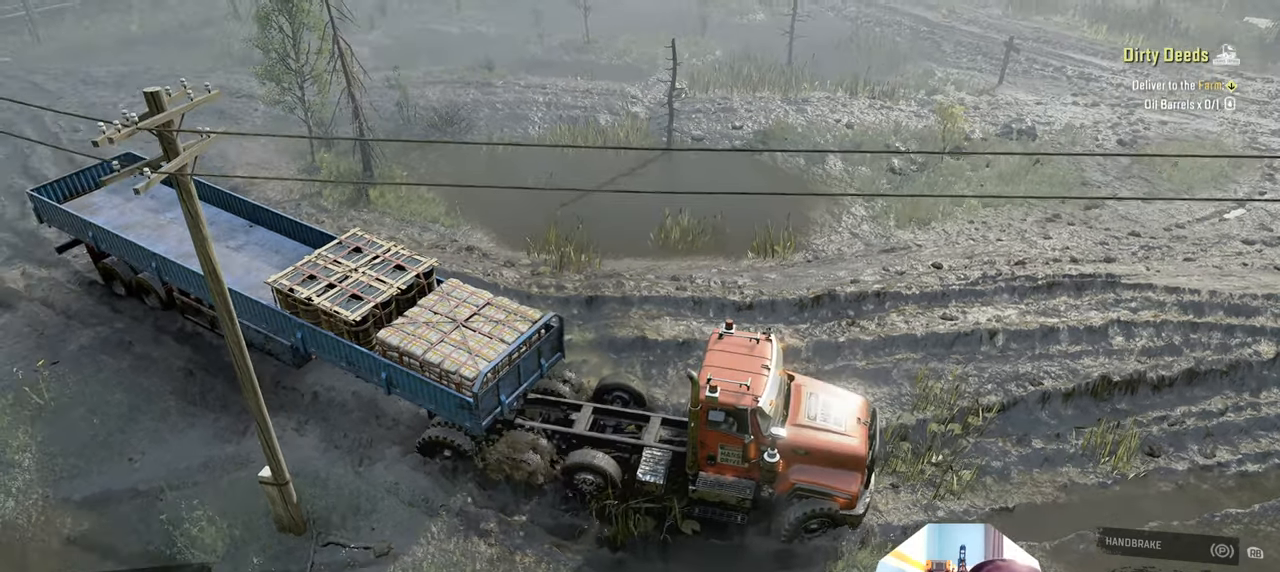
{"buttons": [], "left_stick": "center", "right_stick": "center", "events": [[66, "left_stick", "center"], [166, "right_stick", "up"], [266, "right_stick", "center"], [300, "R2", "up"], [366, "DPAD_UP", "down"], [500, "DPAD_UP", "up"]]}
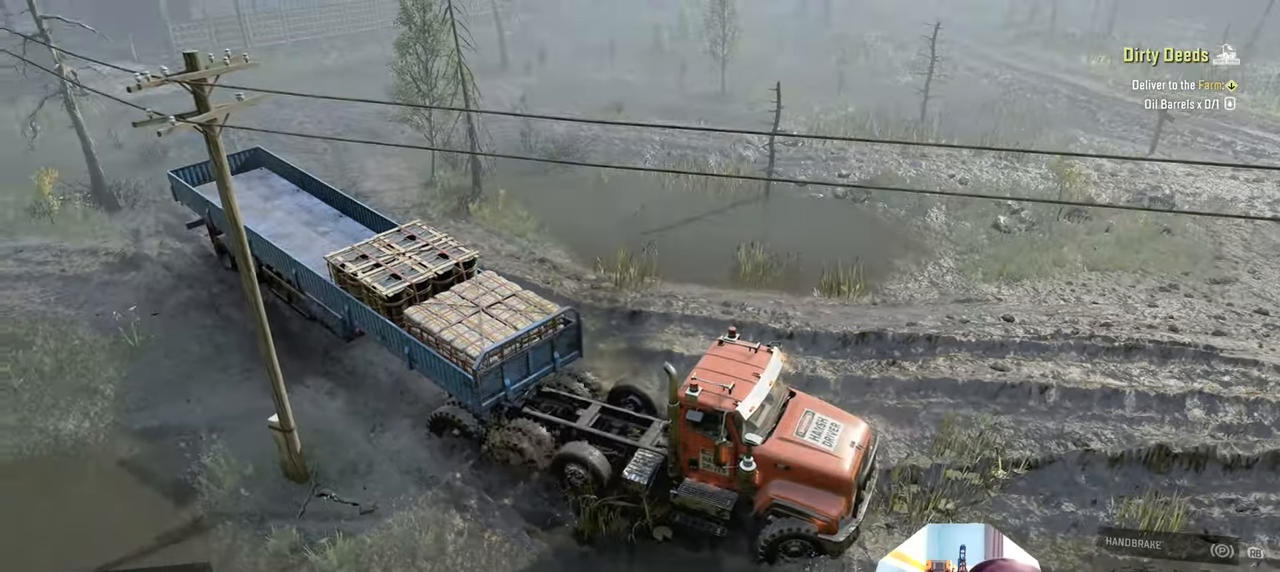
{"buttons": [], "left_stick": "center", "right_stick": "center", "events": []}
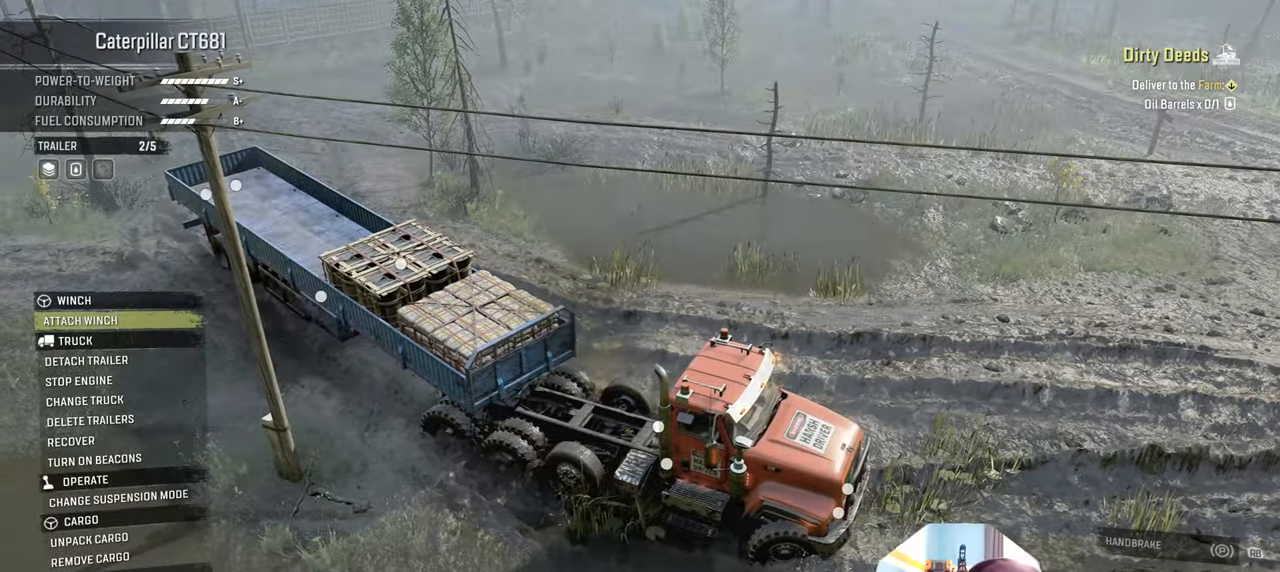
{"buttons": [], "left_stick": "center", "right_stick": "center", "events": []}
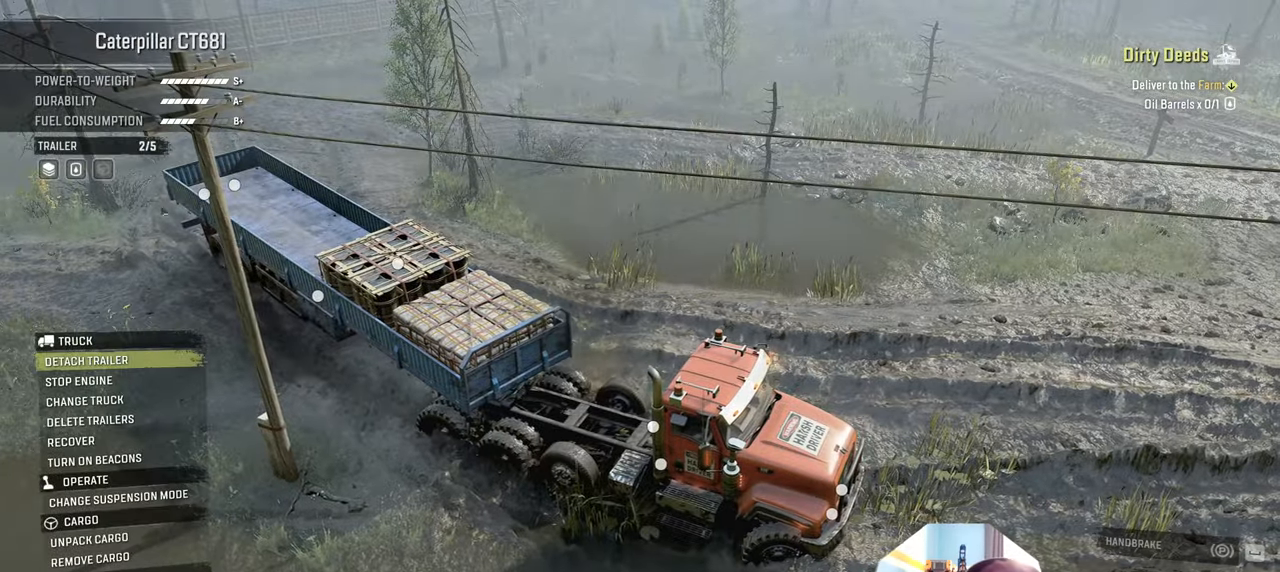
{"buttons": [], "left_stick": "center", "right_stick": "center", "events": []}
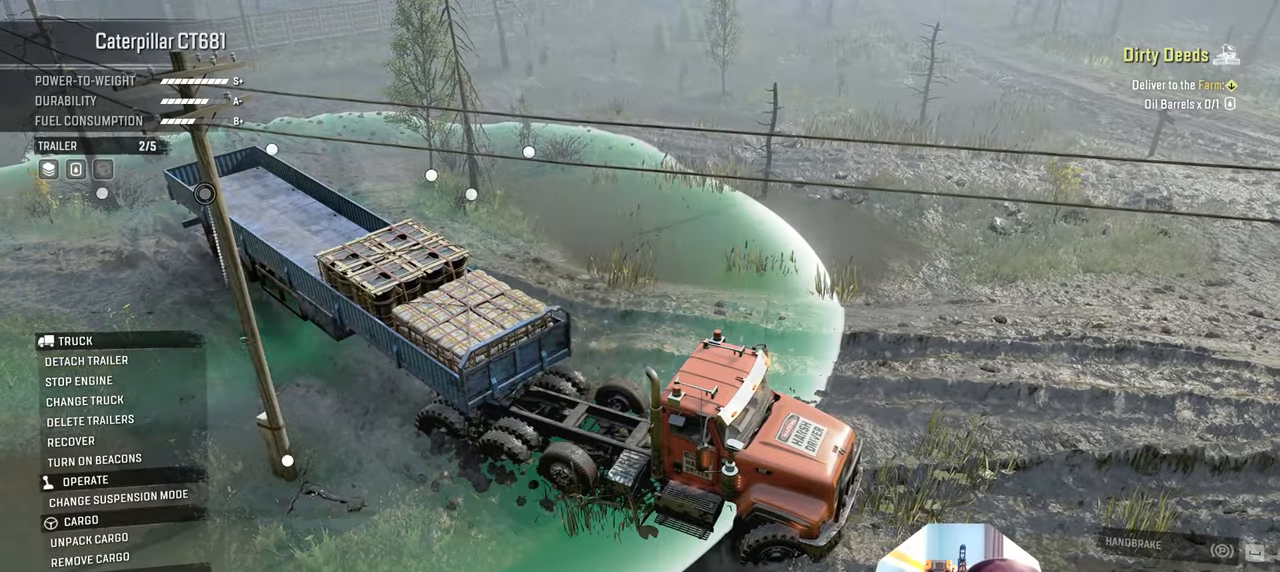
{"buttons": [], "left_stick": "center", "right_stick": "center", "events": []}
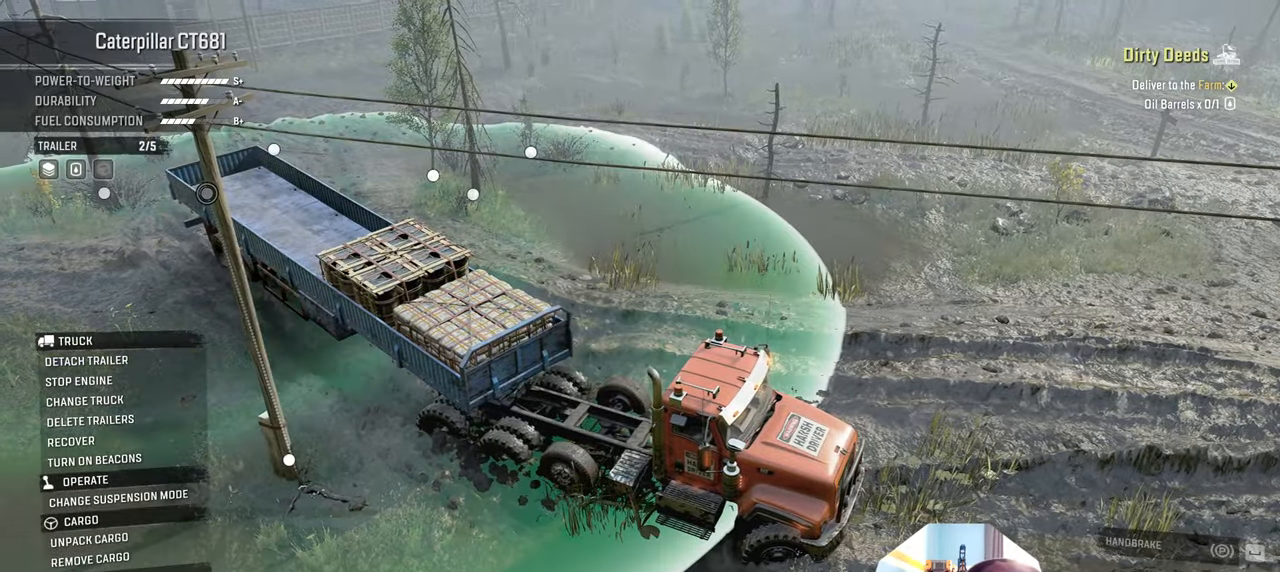
{"buttons": [], "left_stick": "center", "right_stick": "center", "events": []}
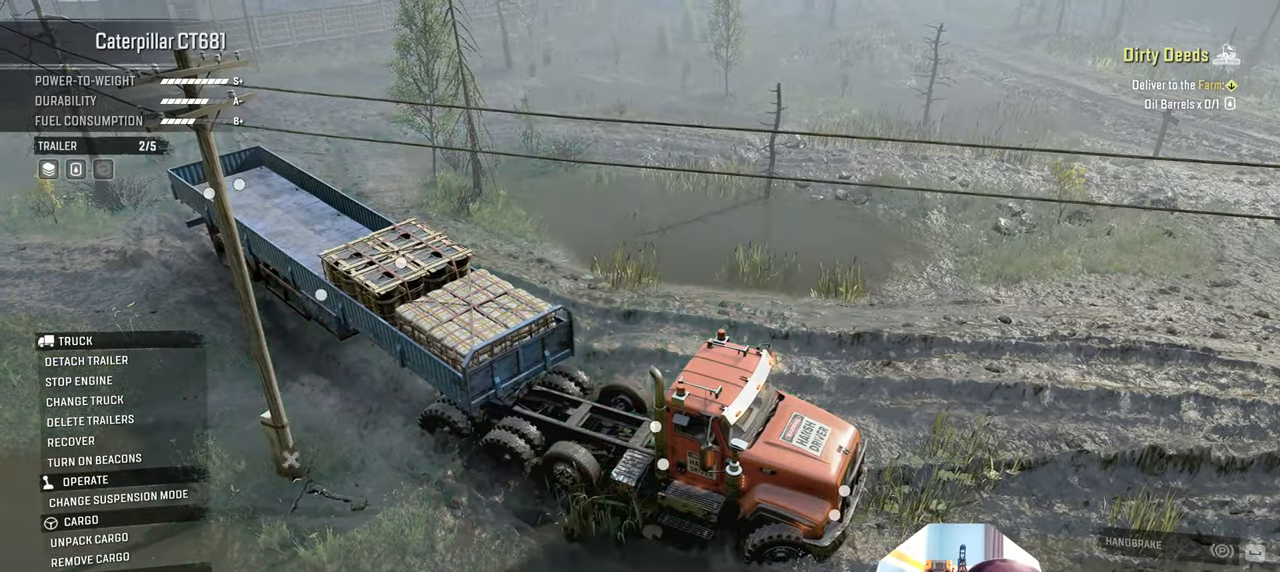
{"buttons": [], "left_stick": "center", "right_stick": "center", "events": []}
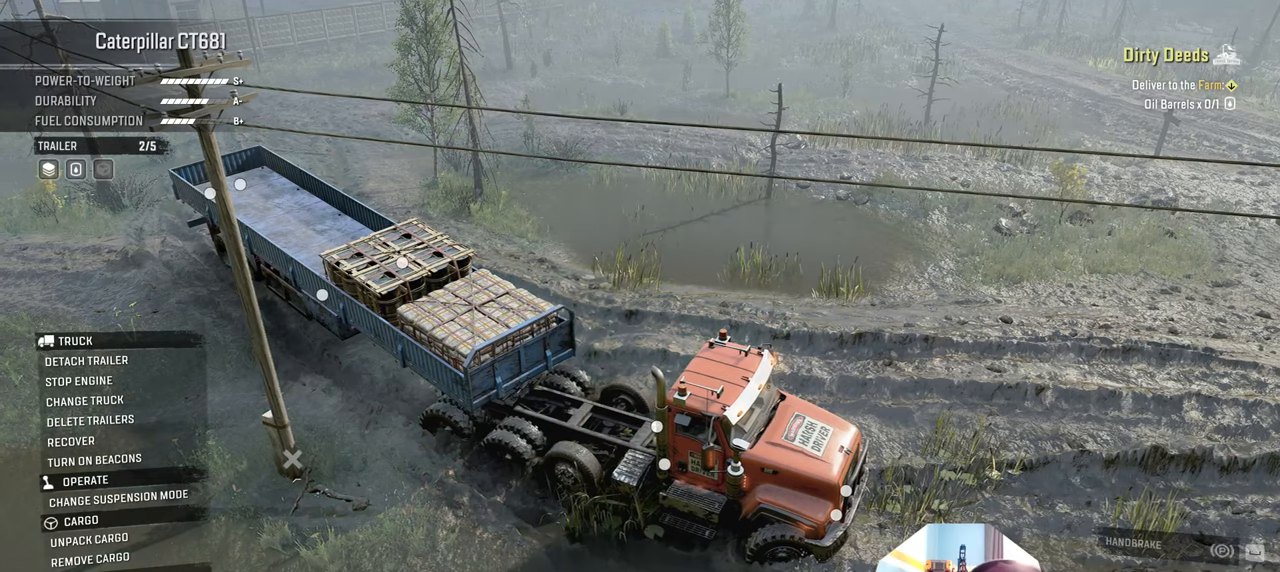
{"buttons": [], "left_stick": "down", "right_stick": "right", "events": [[200, "B", "down"], [300, "B", "up"], [500, "left_stick", "down"], [500, "right_stick", "right"]]}
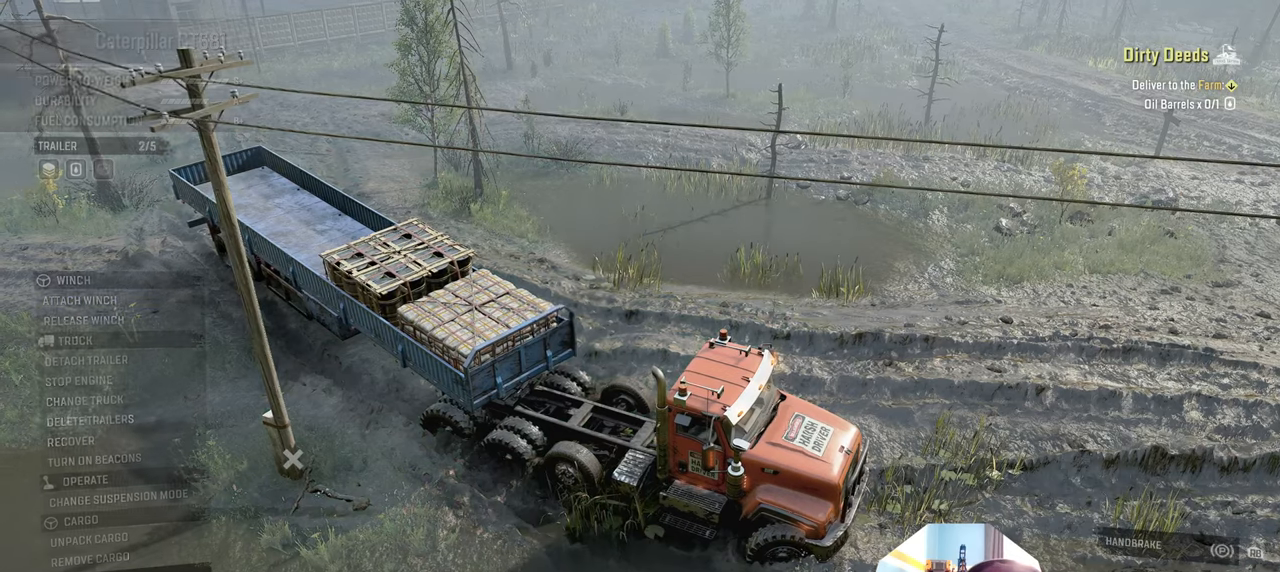
{"buttons": ["Y", "R2"], "left_stick": "center", "right_stick": "center", "events": [[100, "right_stick", "up-right"], [233, "R2", "down"], [300, "left_stick", "center"], [300, "right_stick", "center"], [466, "Y", "down"]]}
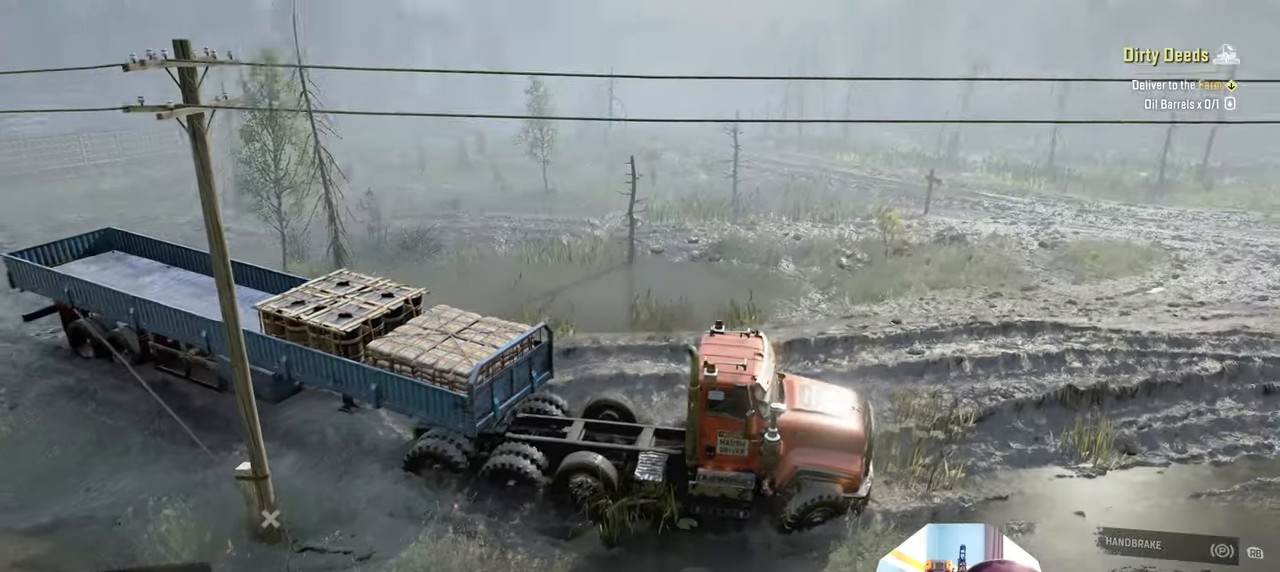
{"buttons": ["Y", "R2"], "left_stick": "up-left", "right_stick": "center", "events": [[300, "left_stick", "left"], [400, "left_stick", "up-left"]]}
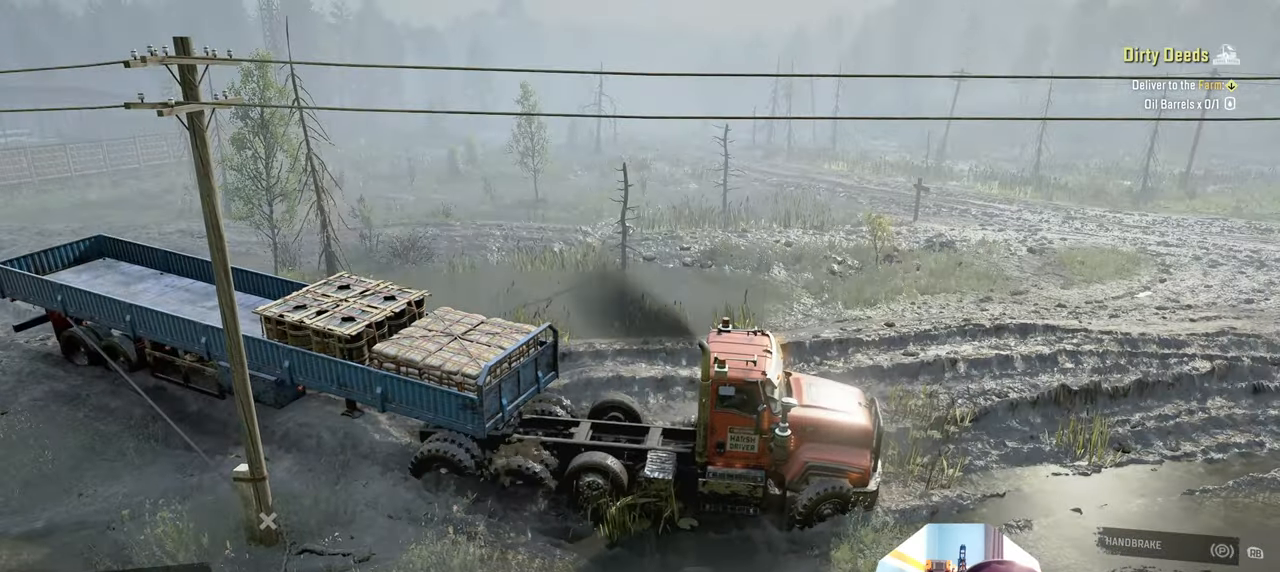
{"buttons": ["Y", "R2"], "left_stick": "center", "right_stick": "center", "events": [[333, "left_stick", "center"]]}
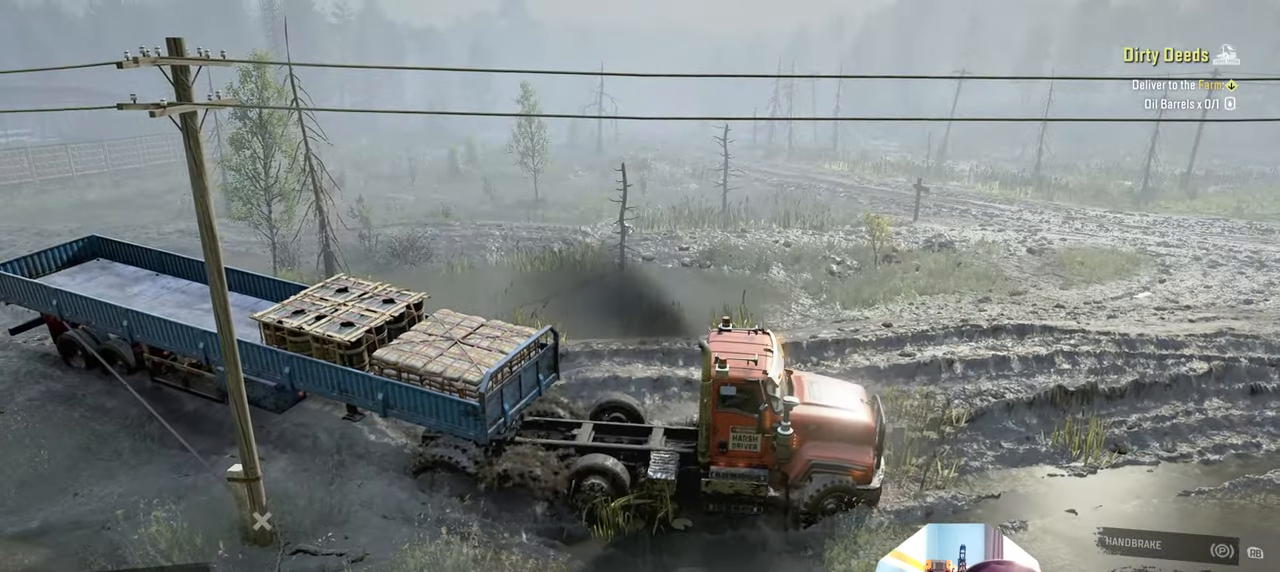
{"buttons": ["Y", "R2"], "left_stick": "left", "right_stick": "center", "events": [[400, "left_stick", "left"]]}
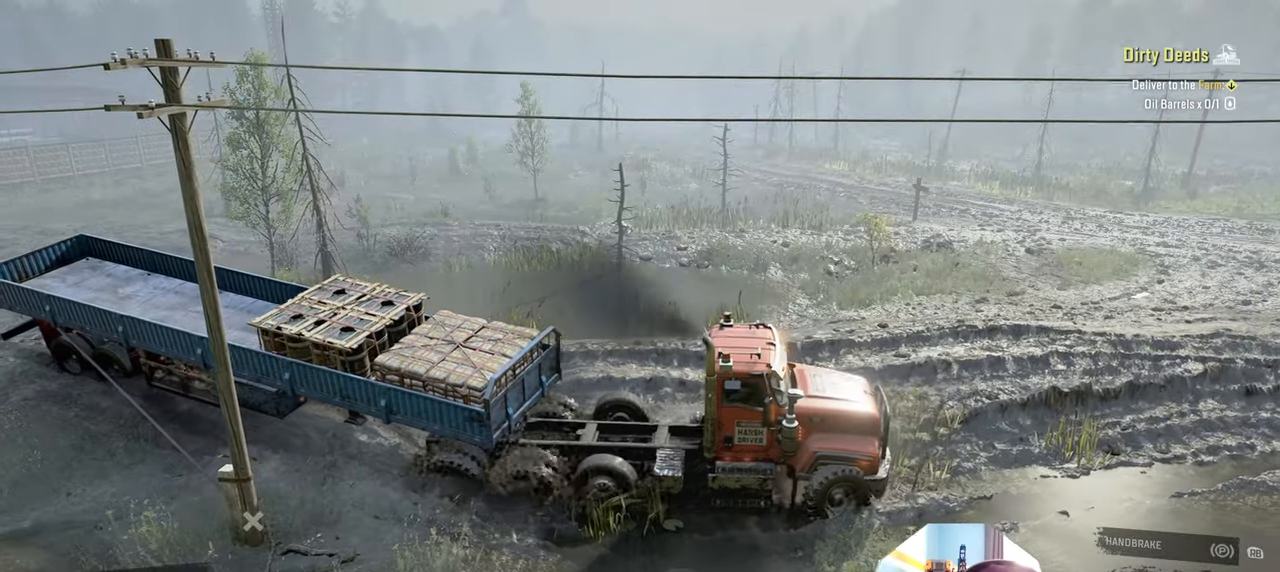
{"buttons": ["Y", "R2"], "left_stick": "center", "right_stick": "center", "events": [[33, "left_stick", "center"]]}
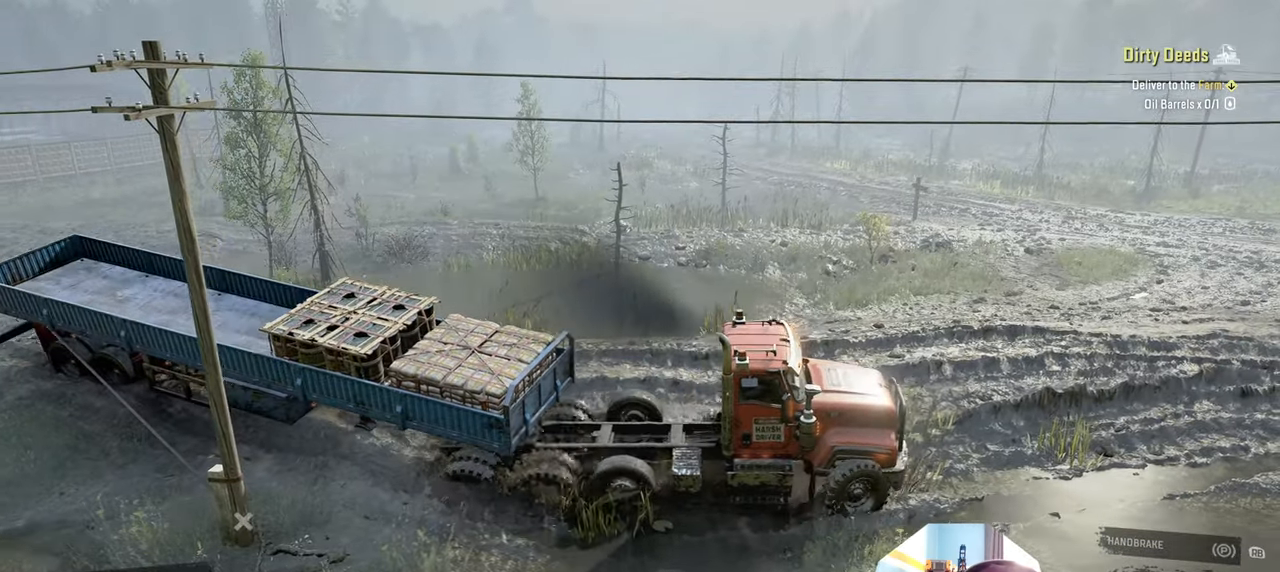
{"buttons": ["Y", "R2"], "left_stick": "up-left", "right_stick": "center", "events": [[366, "left_stick", "up-left"]]}
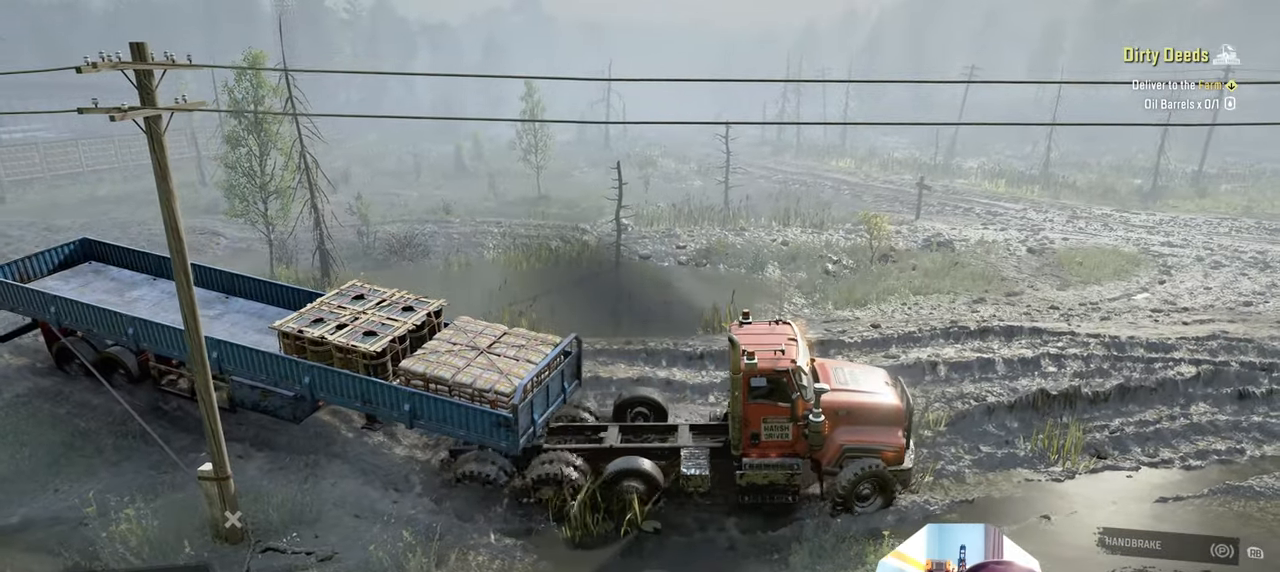
{"buttons": ["Y", "R2"], "left_stick": "up-left", "right_stick": "center", "events": [[166, "left_stick", "up"], [366, "left_stick", "right"], [433, "left_stick", "up"], [500, "left_stick", "up-left"]]}
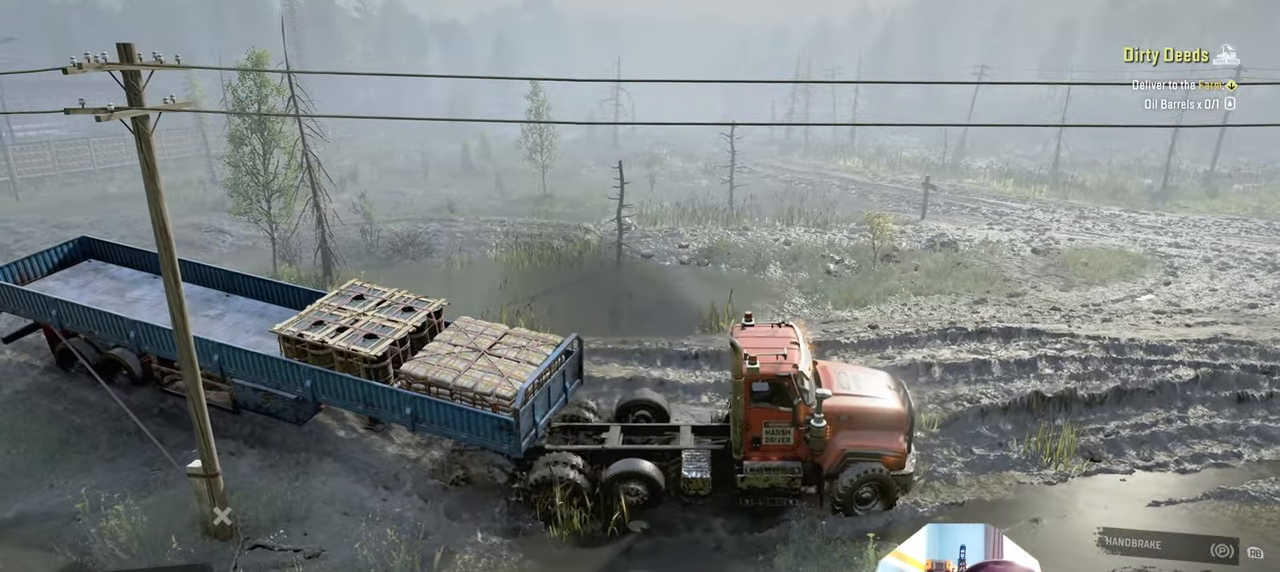
{"buttons": ["Y", "R2"], "left_stick": "up-left", "right_stick": "center", "events": [[266, "left_stick", "up"], [500, "left_stick", "up-left"]]}
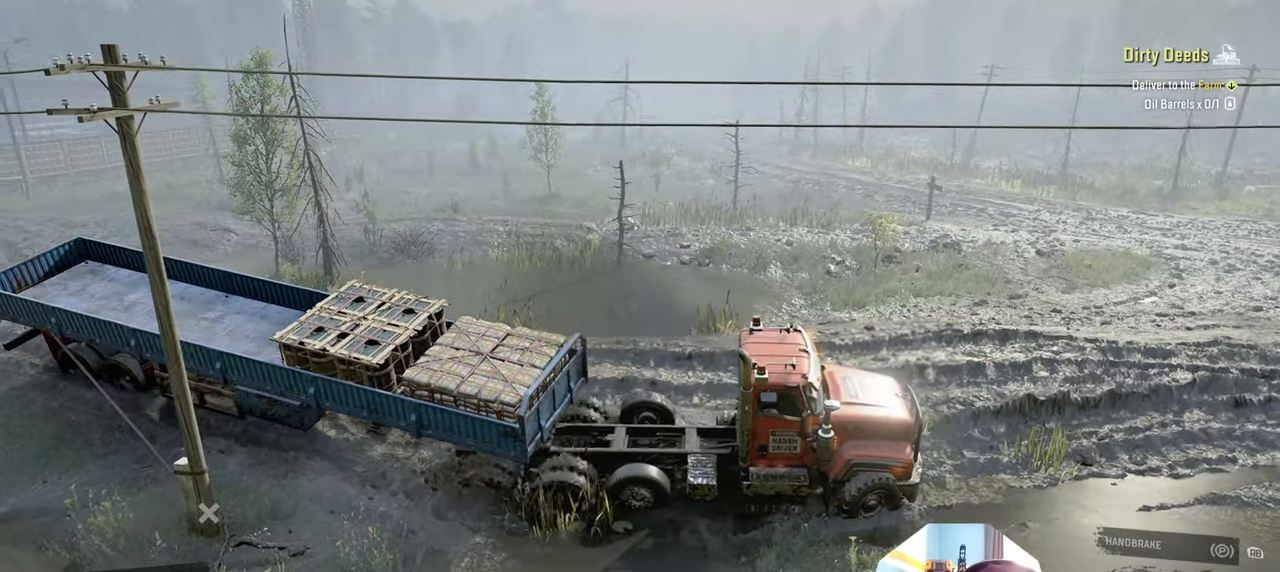
{"buttons": ["Y", "R2"], "left_stick": "up", "right_stick": "center", "events": [[433, "left_stick", "up"]]}
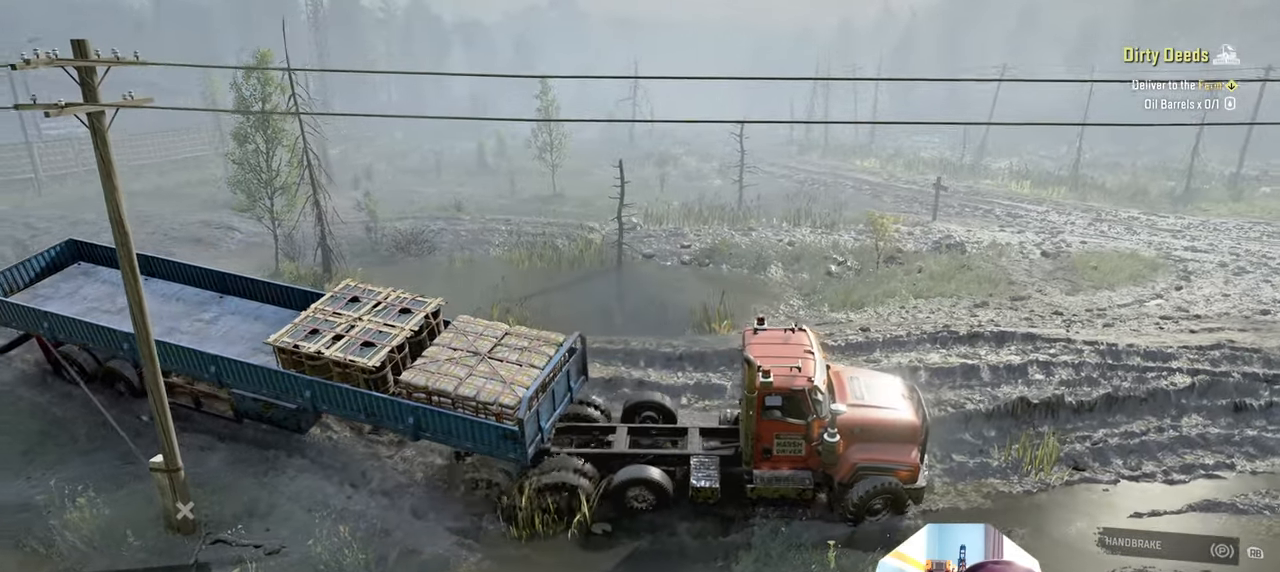
{"buttons": ["Y", "R2"], "left_stick": "up", "right_stick": "center", "events": []}